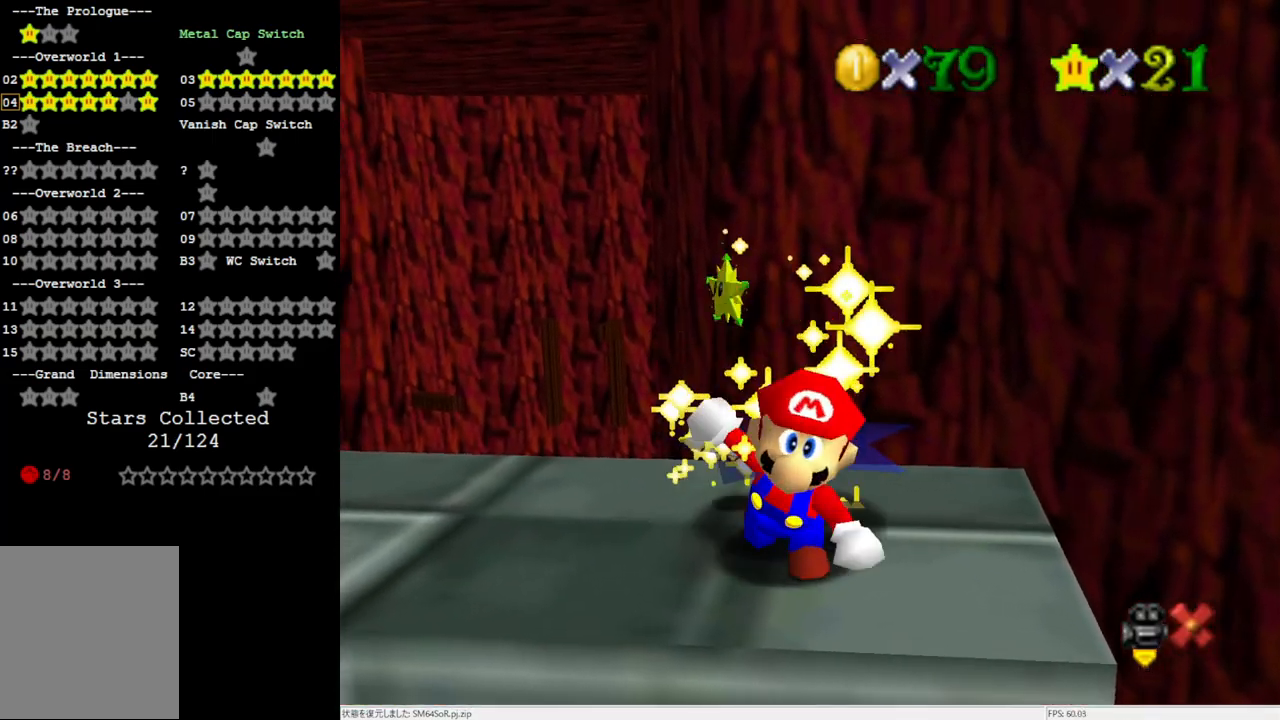
Gameplay with a controller (Nintendo layout); each line is a JSON object with the inputs held at the frame after it. "events" lists button and stick changes between this image and that frame as [ms after this image, input, new state], when the widget could be followed in between. Not read: L3 R3.
{"buttons": [], "left_stick": "center", "events": []}
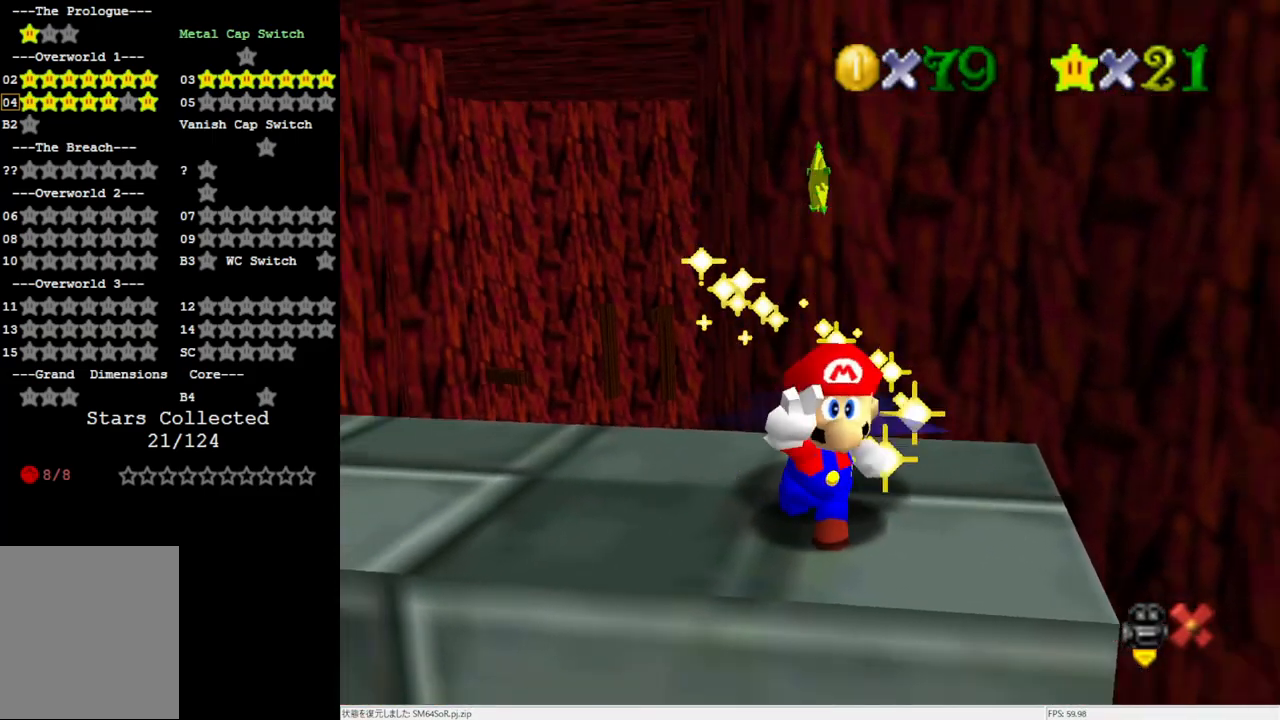
{"buttons": [], "left_stick": "center", "events": []}
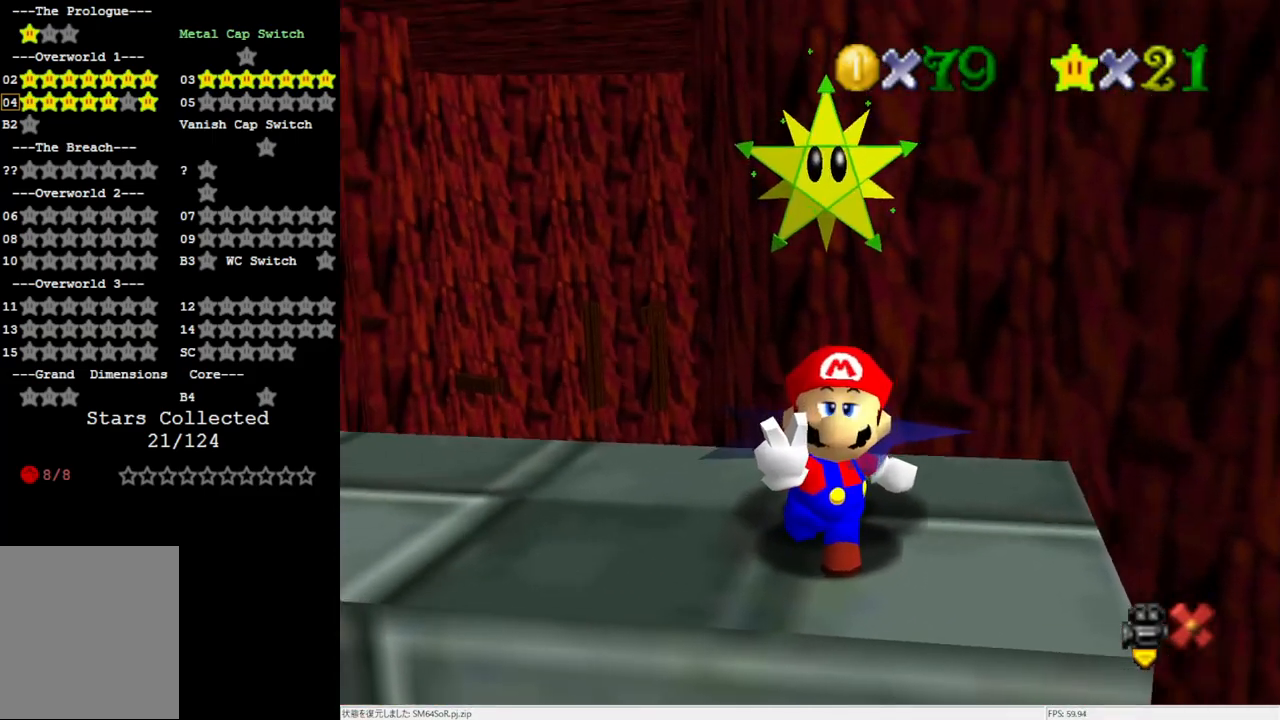
{"buttons": [], "left_stick": "center", "events": []}
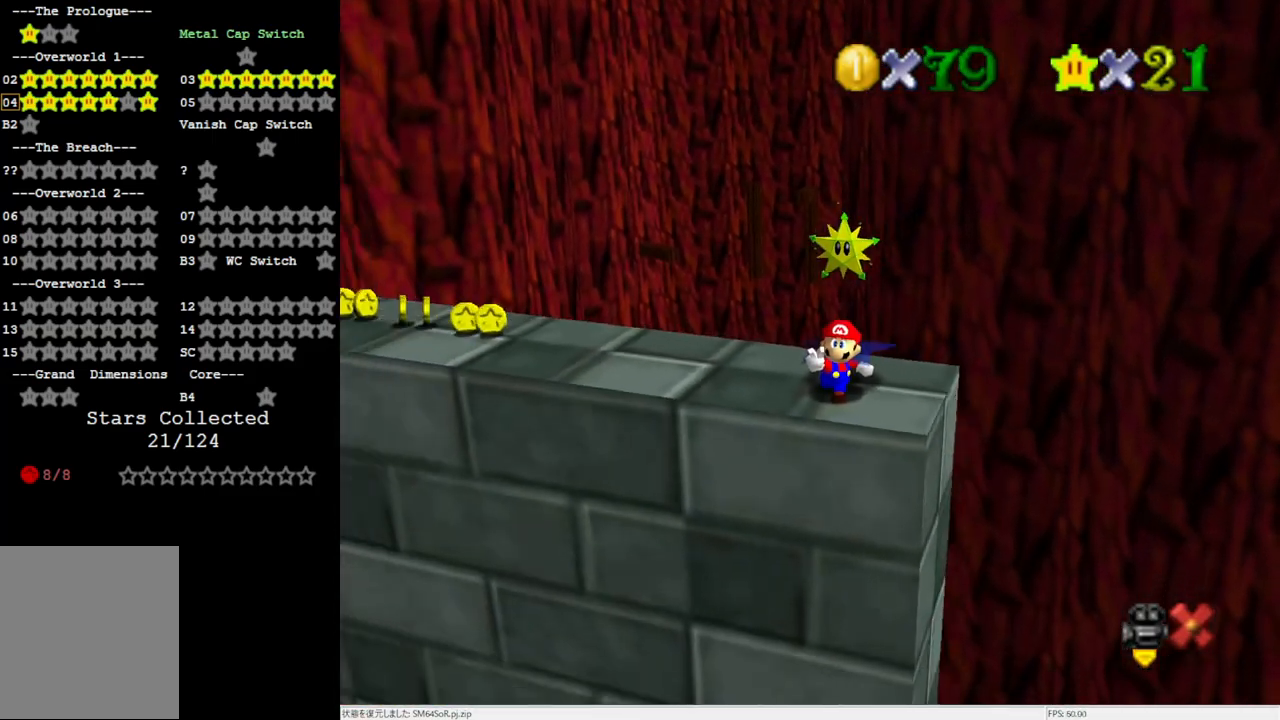
{"buttons": [], "left_stick": "center", "events": []}
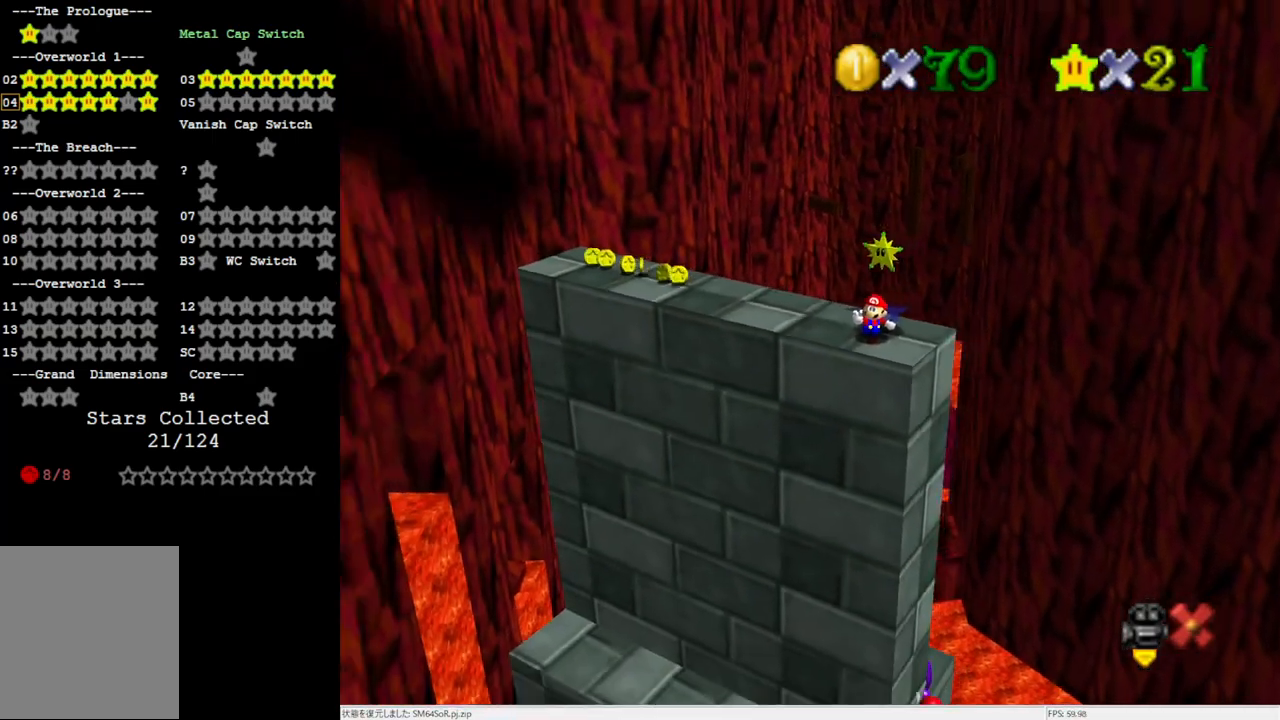
{"buttons": [], "left_stick": "center", "events": []}
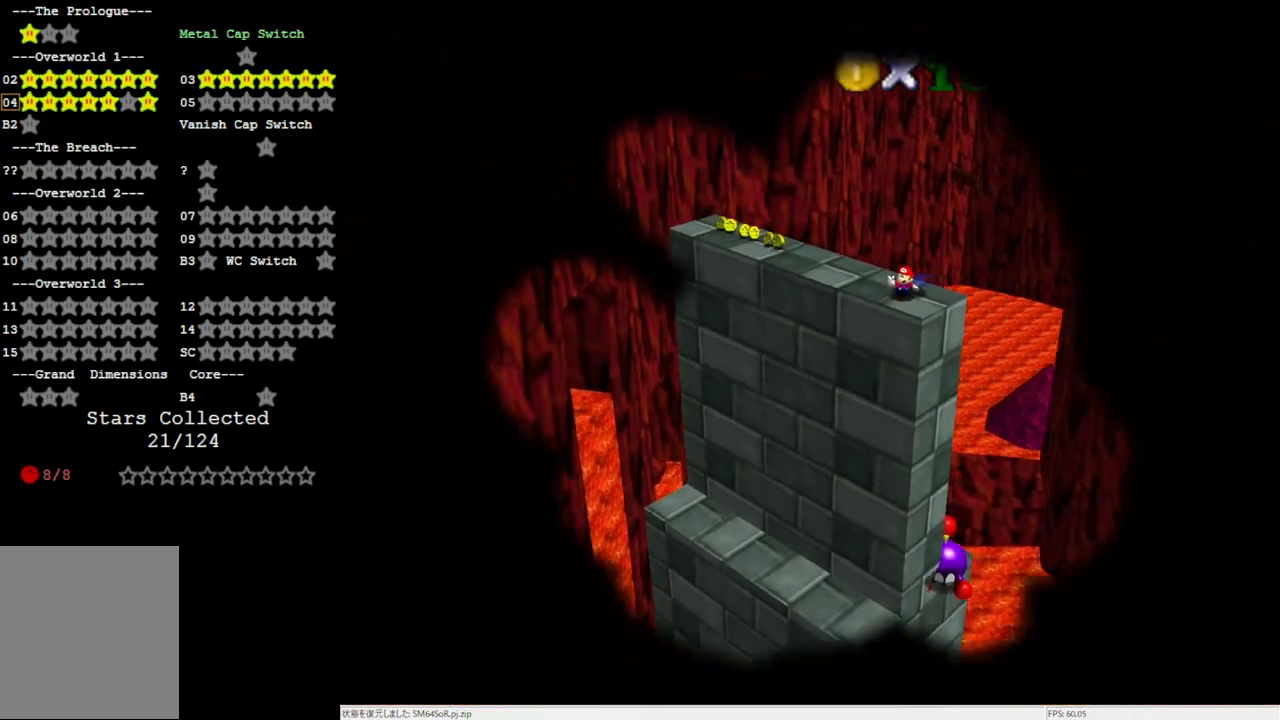
{"buttons": [], "left_stick": "center", "events": []}
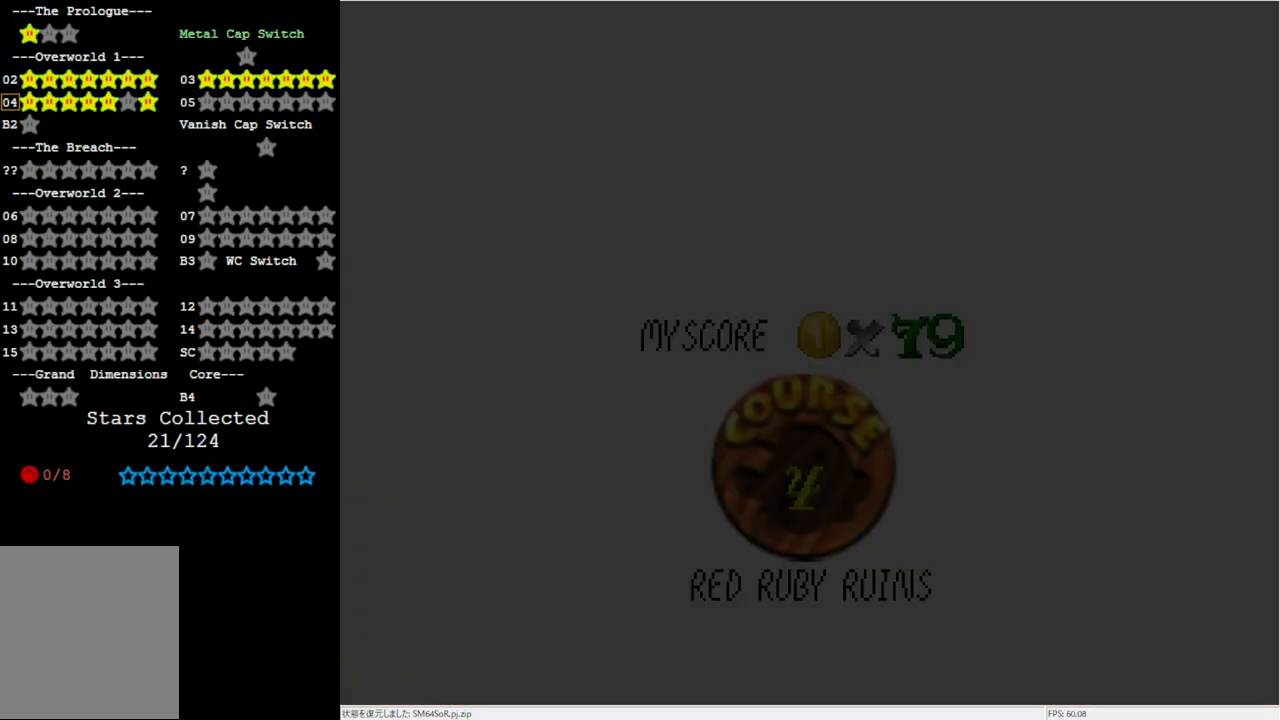
{"buttons": [], "left_stick": "center", "events": []}
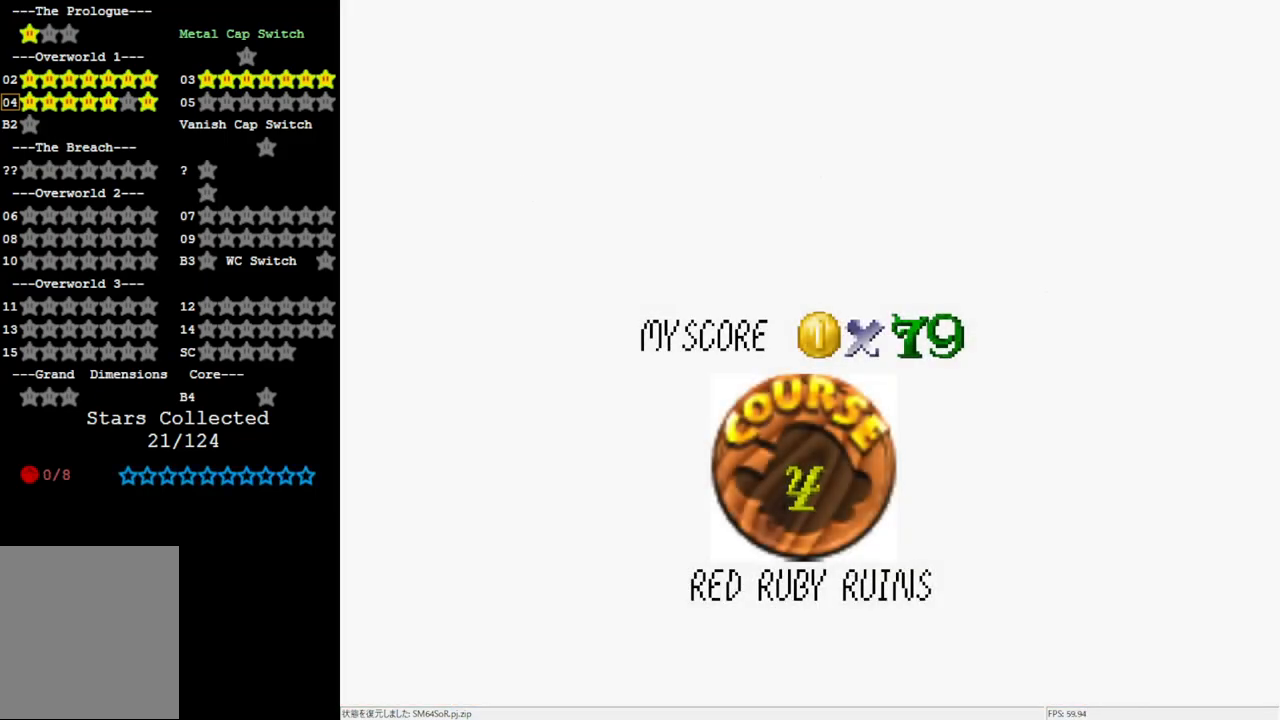
{"buttons": [], "left_stick": "center", "events": []}
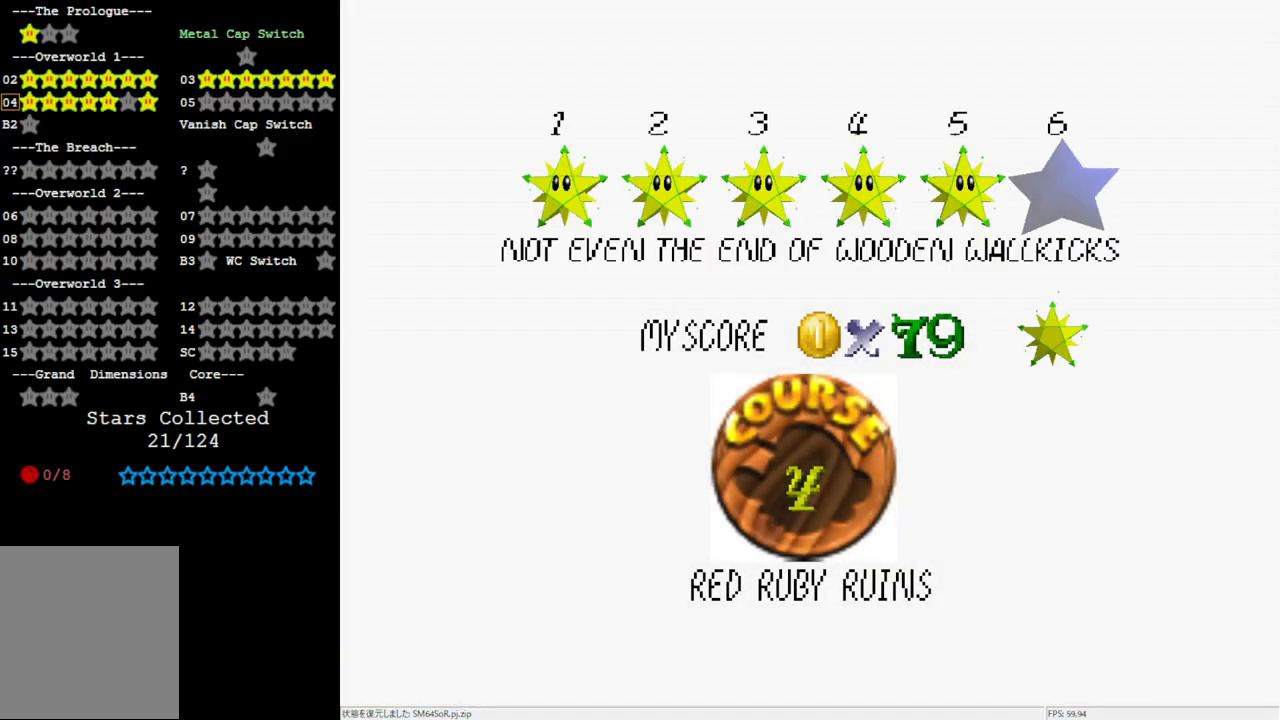
{"buttons": ["A"], "left_stick": "center", "events": [[300, "A", "down"]]}
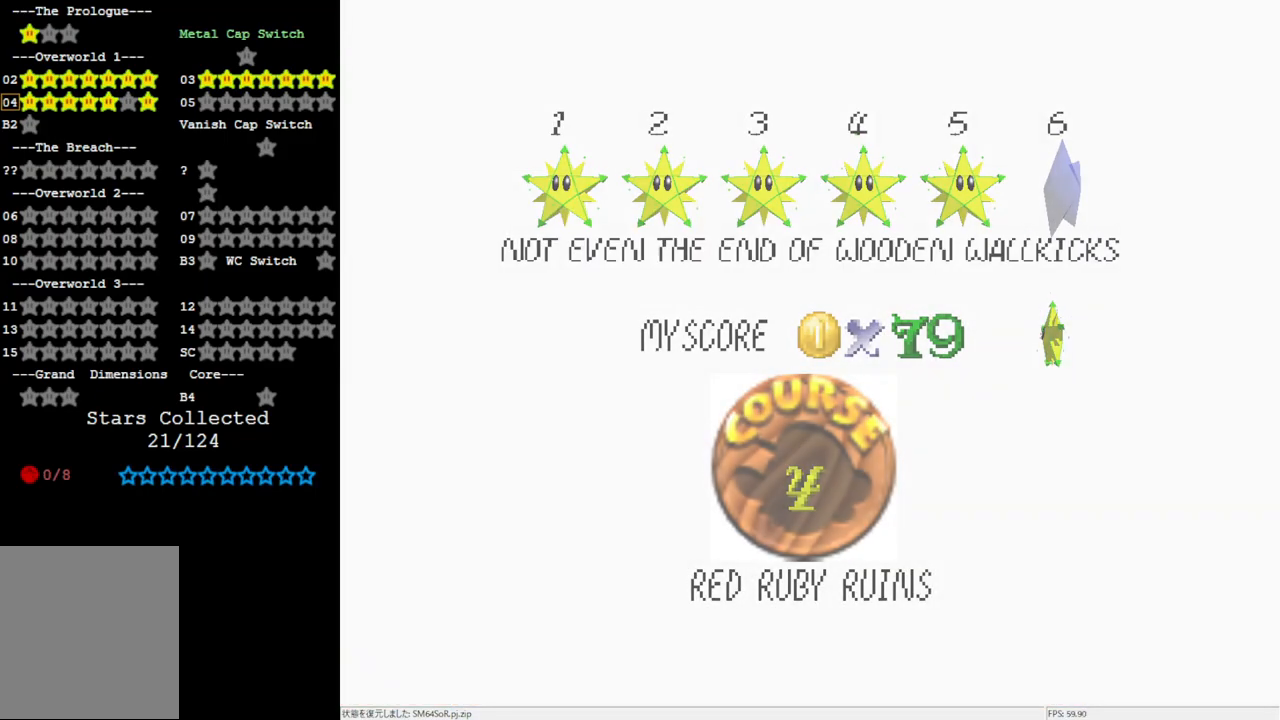
{"buttons": [], "left_stick": "center", "events": [[200, "A", "up"]]}
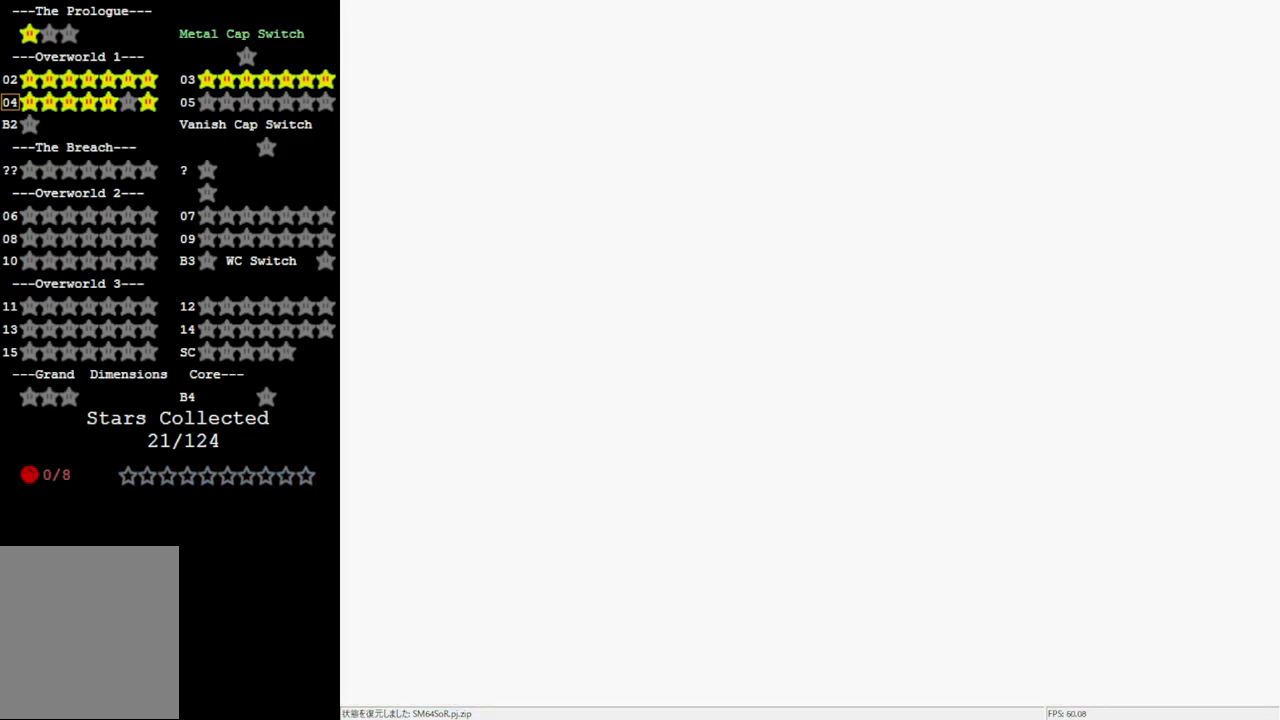
{"buttons": [], "left_stick": "center", "events": []}
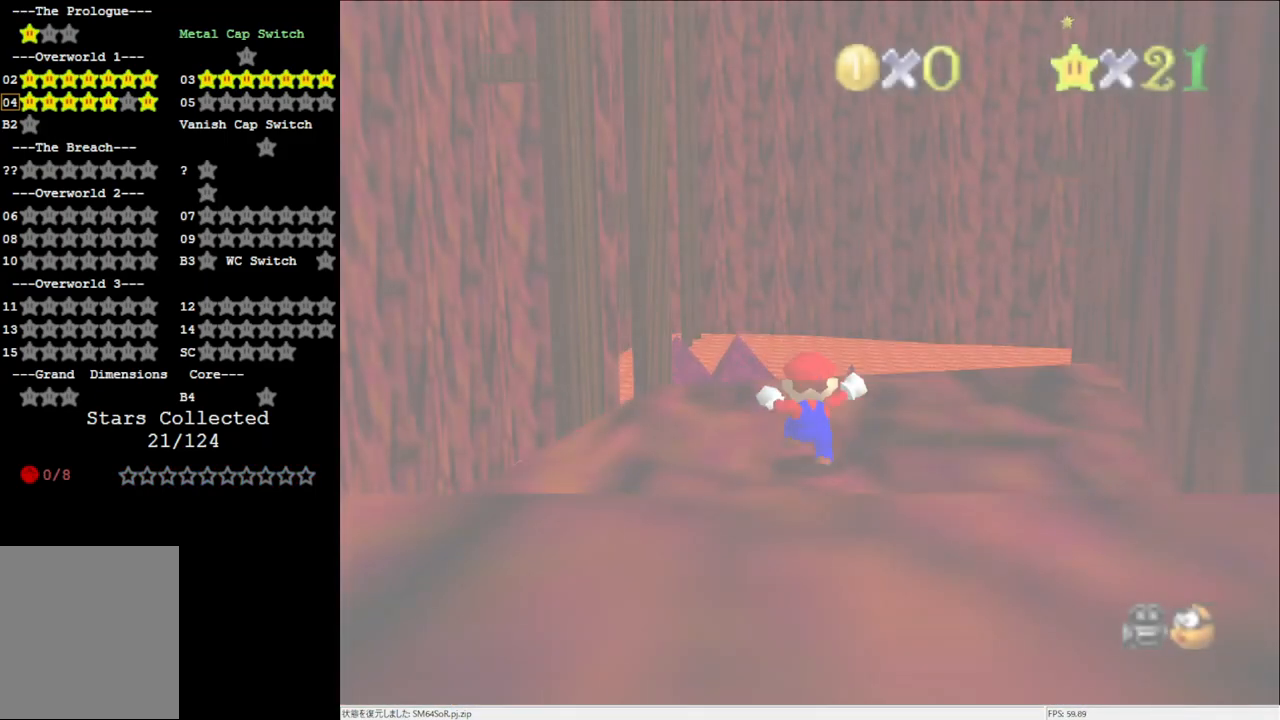
{"buttons": [], "left_stick": "up-right", "events": [[150, "C_DOWN", "down"], [250, "C_DOWN", "up"], [333, "left_stick", "up-right"]]}
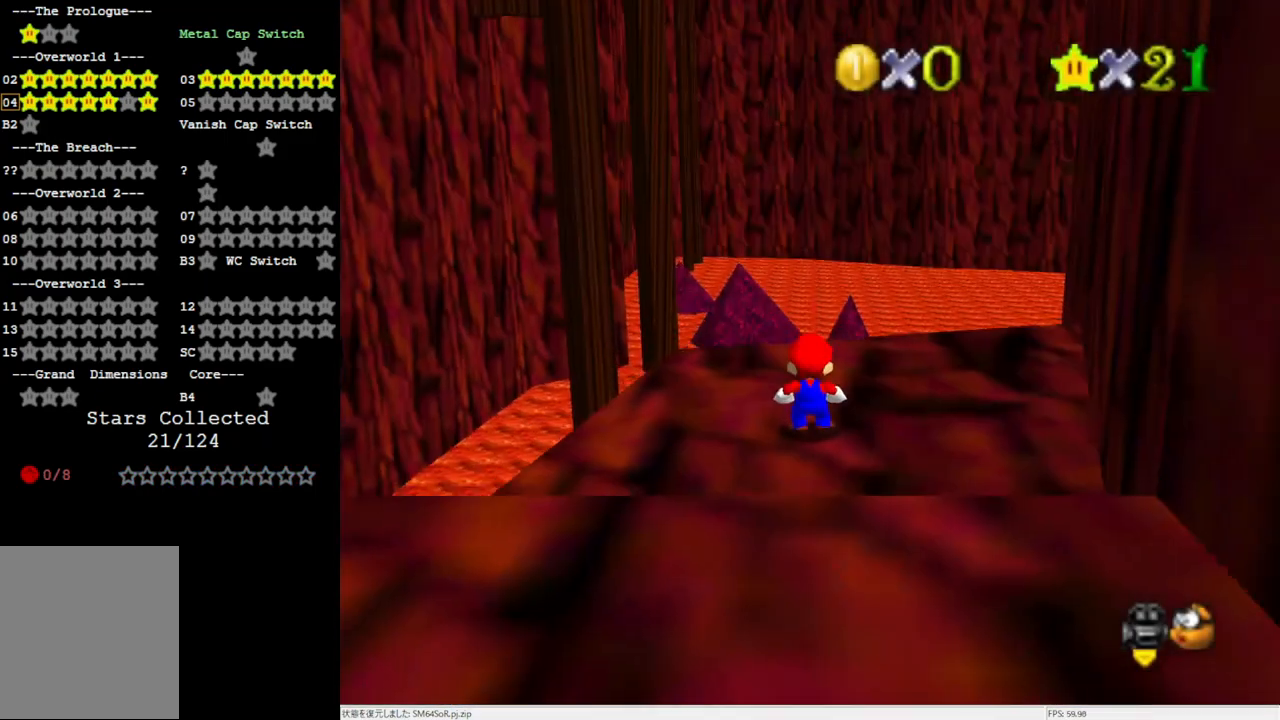
{"buttons": [], "left_stick": "up", "events": [[250, "C_LEFT", "down"], [350, "C_LEFT", "up"], [450, "left_stick", "up"]]}
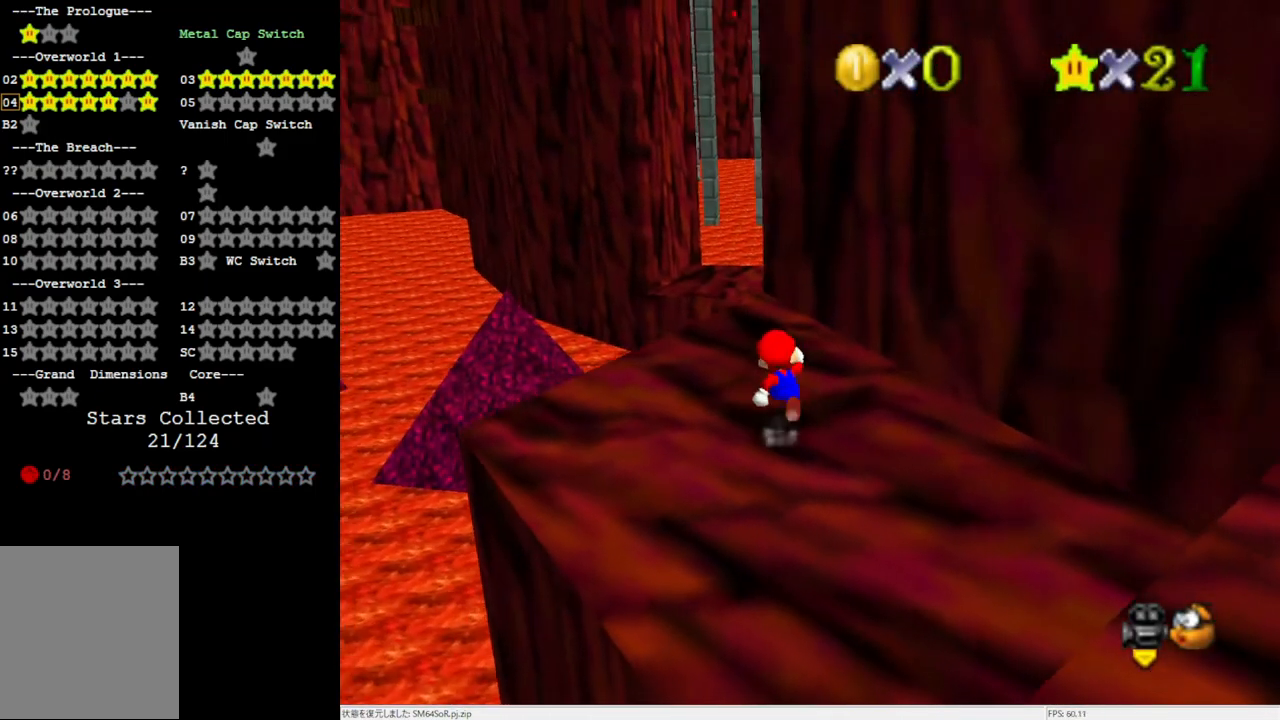
{"buttons": [], "left_stick": "up-left", "events": [[417, "left_stick", "up-left"]]}
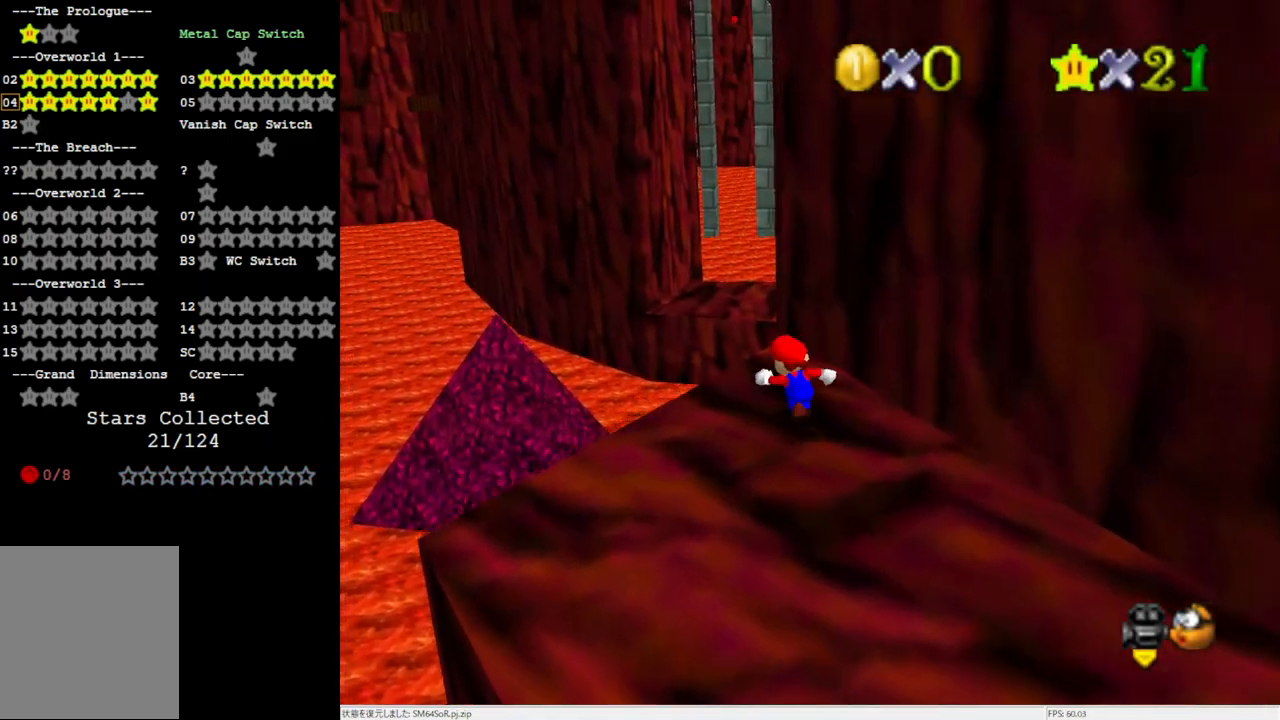
{"buttons": ["A"], "left_stick": "up-left", "events": [[217, "Z", "down"], [283, "A", "down"], [417, "Z", "up"]]}
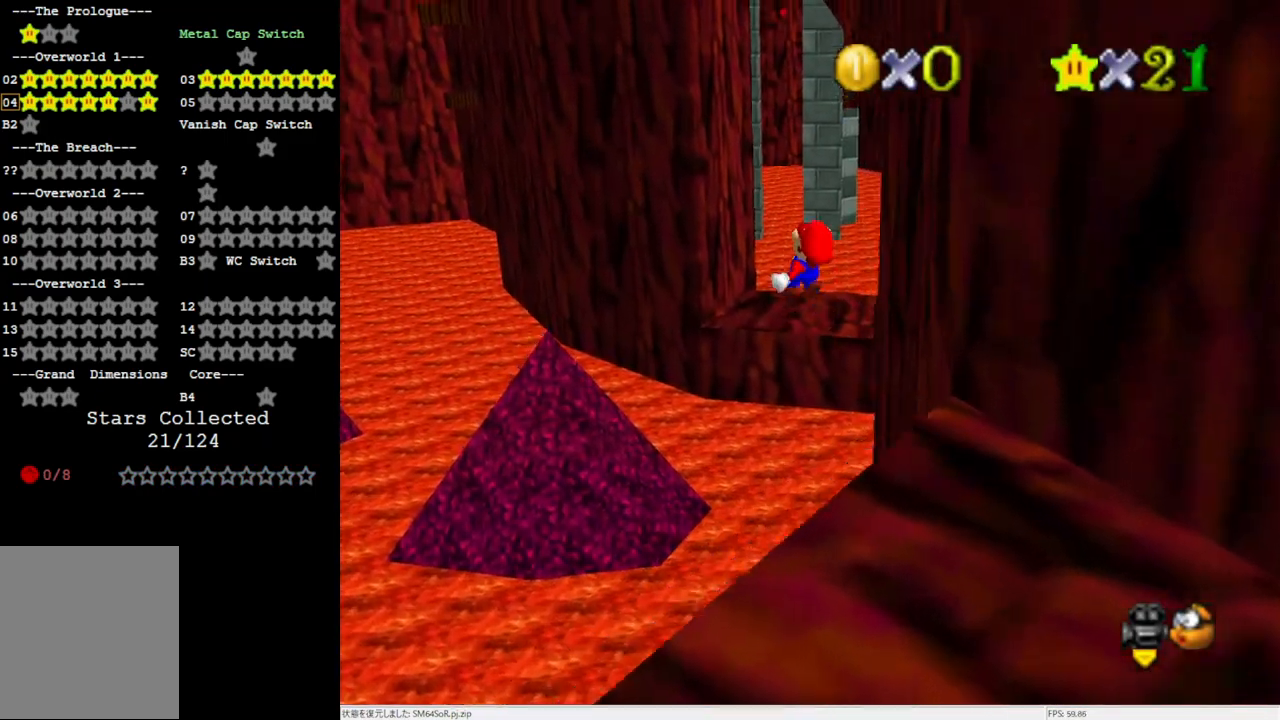
{"buttons": [], "left_stick": "up", "events": [[83, "A", "up"], [217, "left_stick", "up"]]}
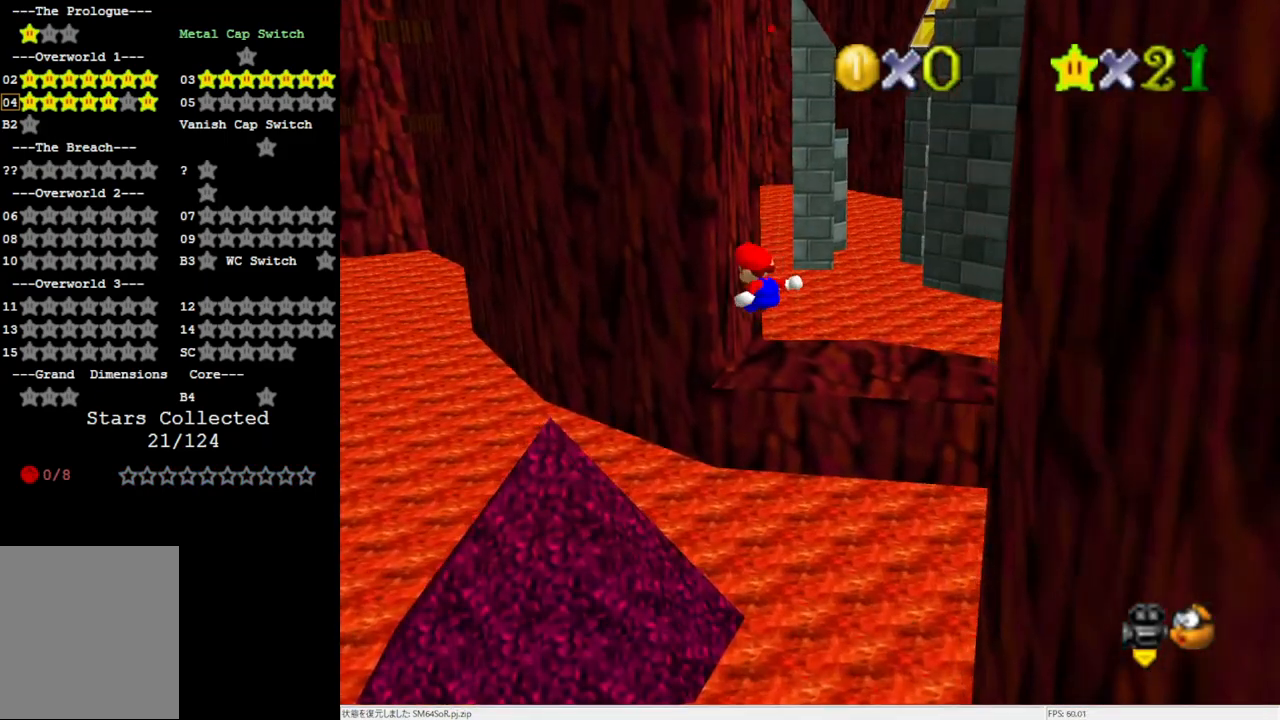
{"buttons": [], "left_stick": "up", "events": [[183, "C_RIGHT", "down"], [333, "C_RIGHT", "up"]]}
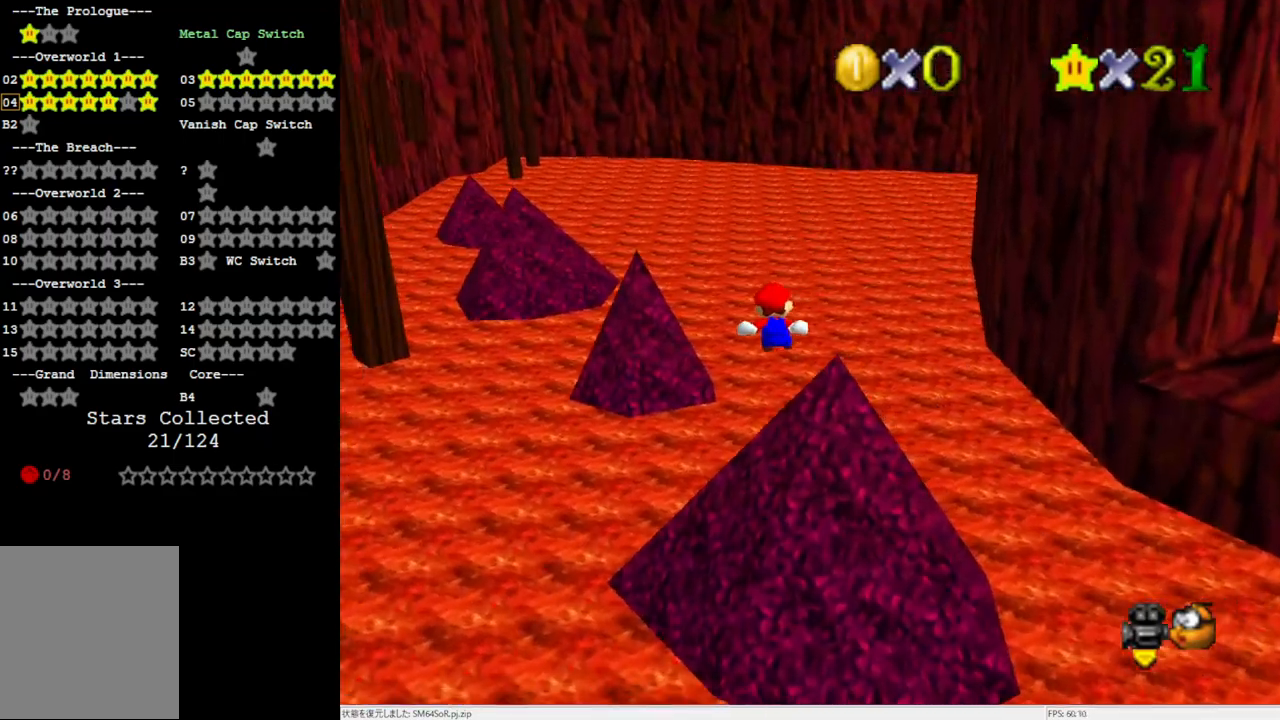
{"buttons": [], "left_stick": "up", "events": []}
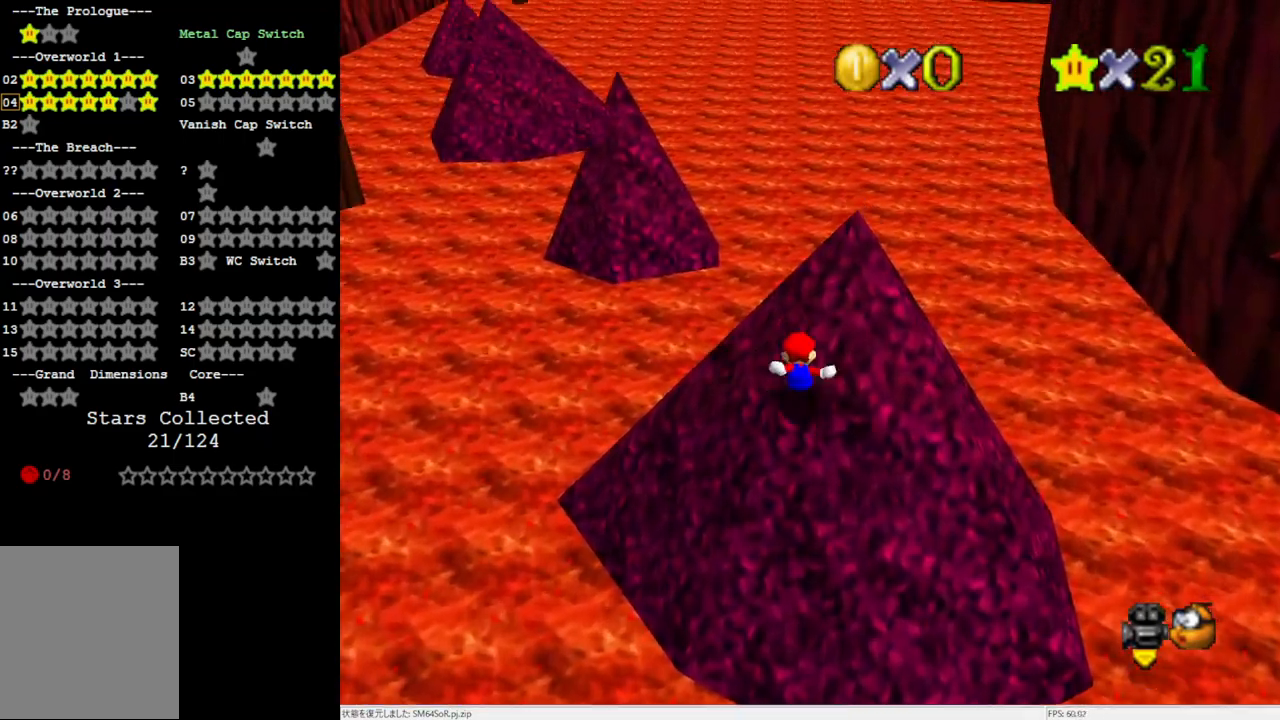
{"buttons": [], "left_stick": "up", "events": []}
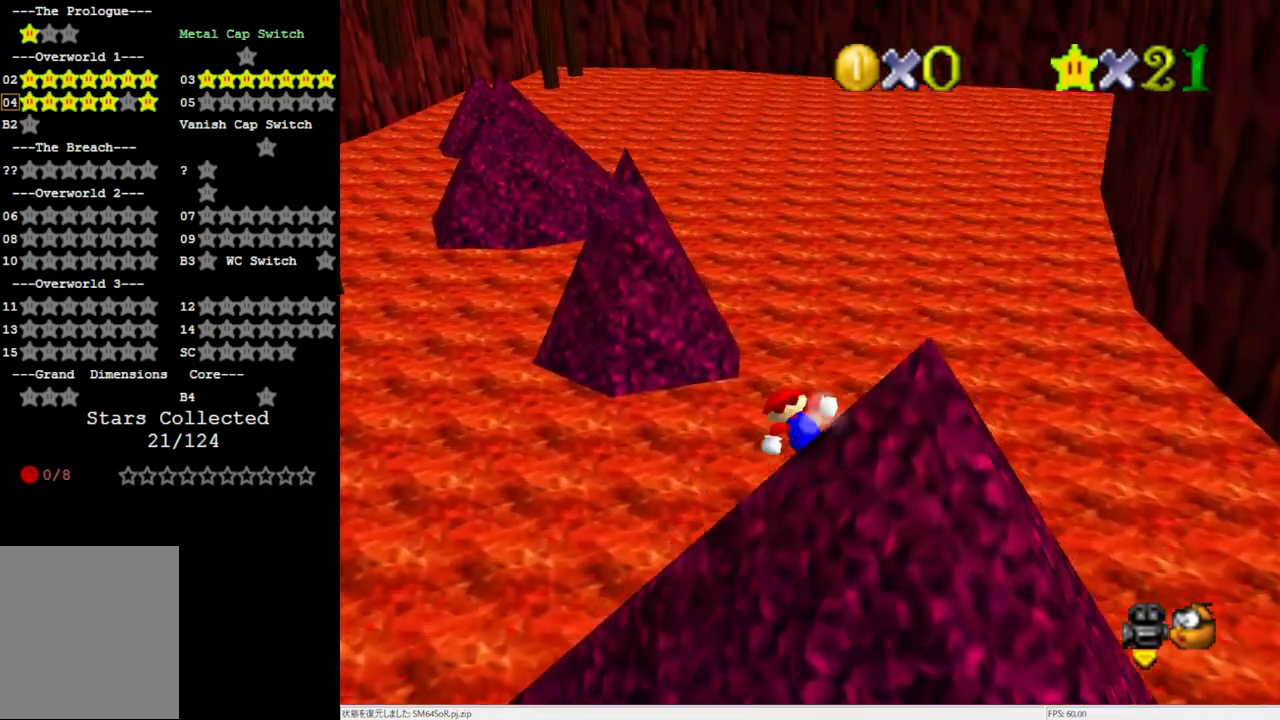
{"buttons": ["A"], "left_stick": "up", "events": [[250, "A", "down"]]}
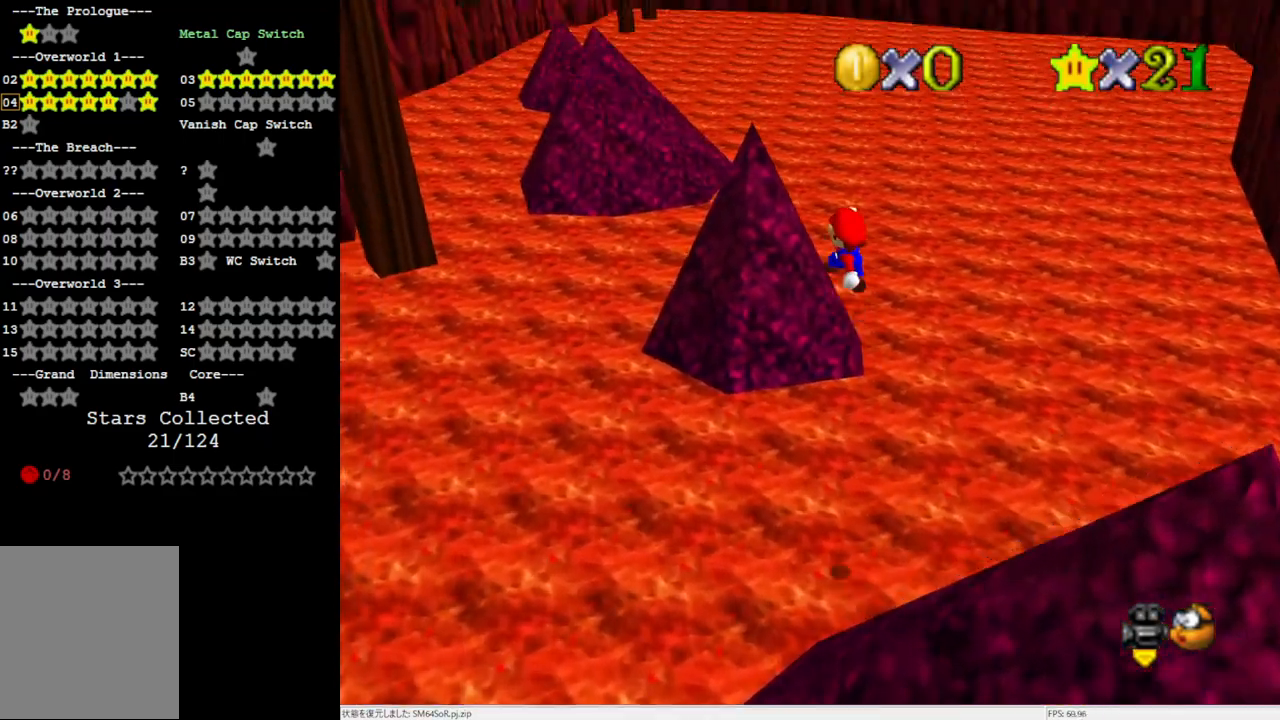
{"buttons": ["A"], "left_stick": "up", "events": []}
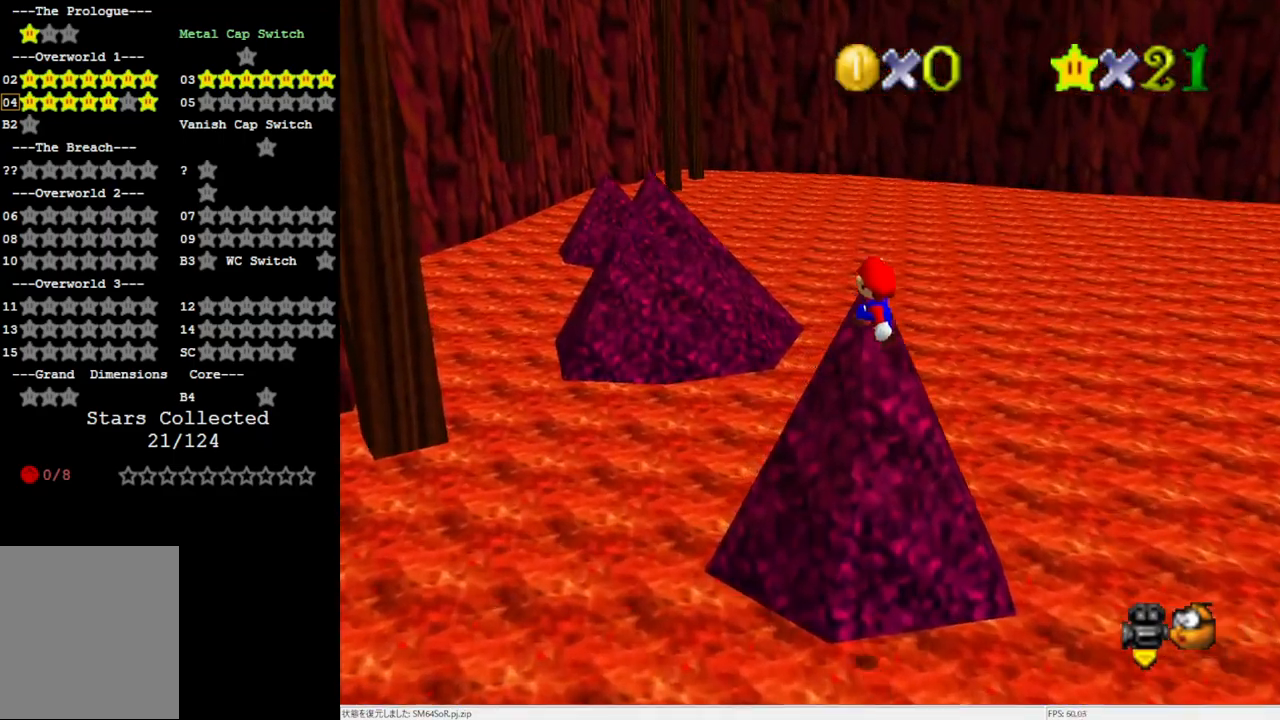
{"buttons": ["A"], "left_stick": "up", "events": []}
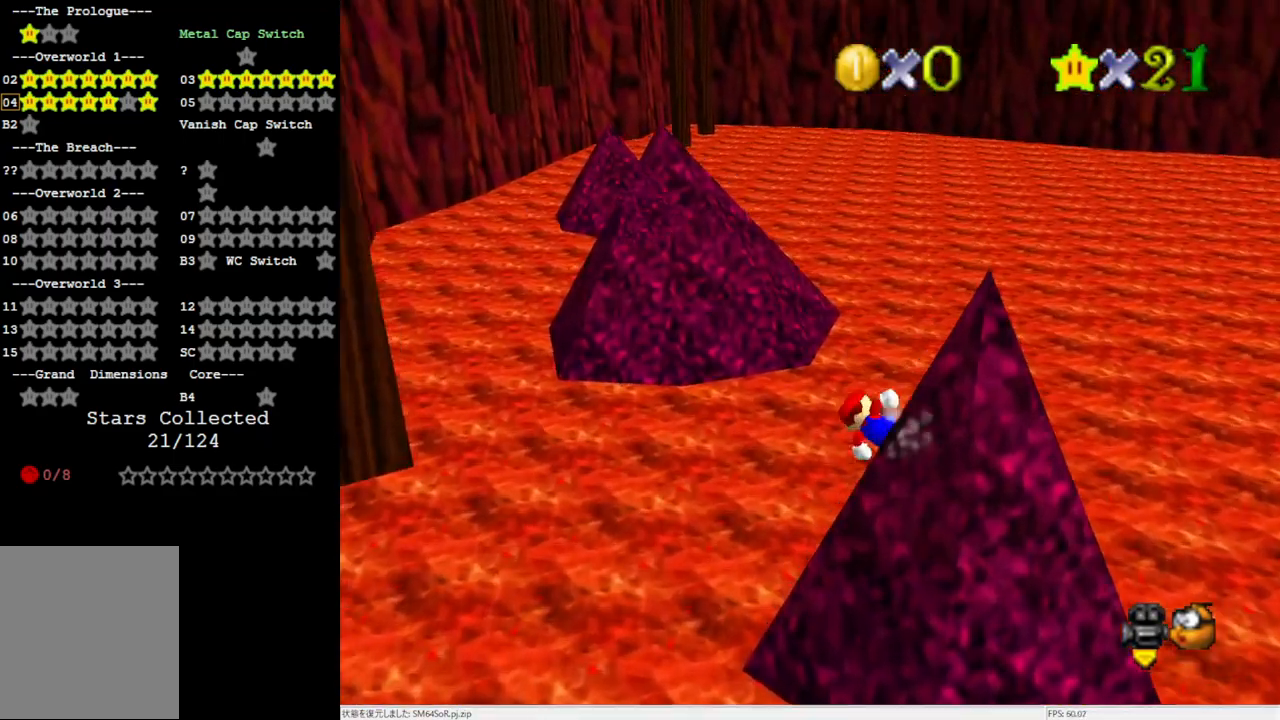
{"buttons": ["A"], "left_stick": "up", "events": [[17, "A", "up"], [300, "A", "down"]]}
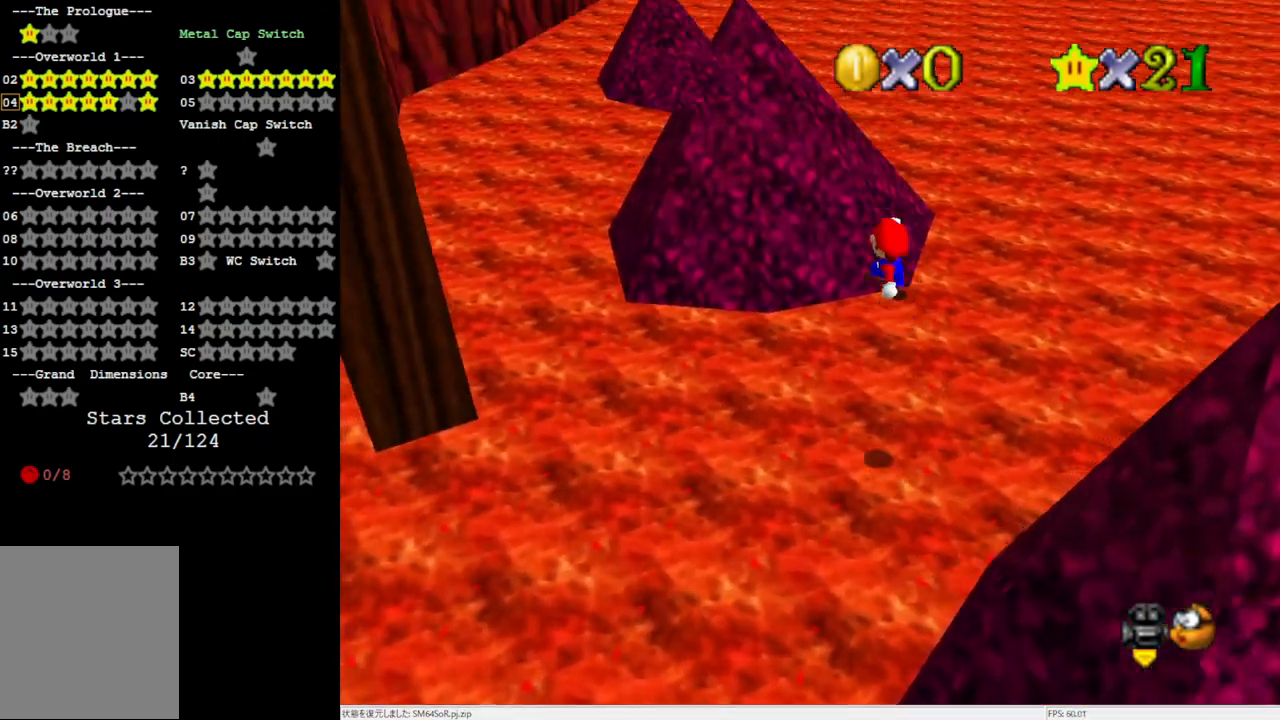
{"buttons": ["A"], "left_stick": "up", "events": []}
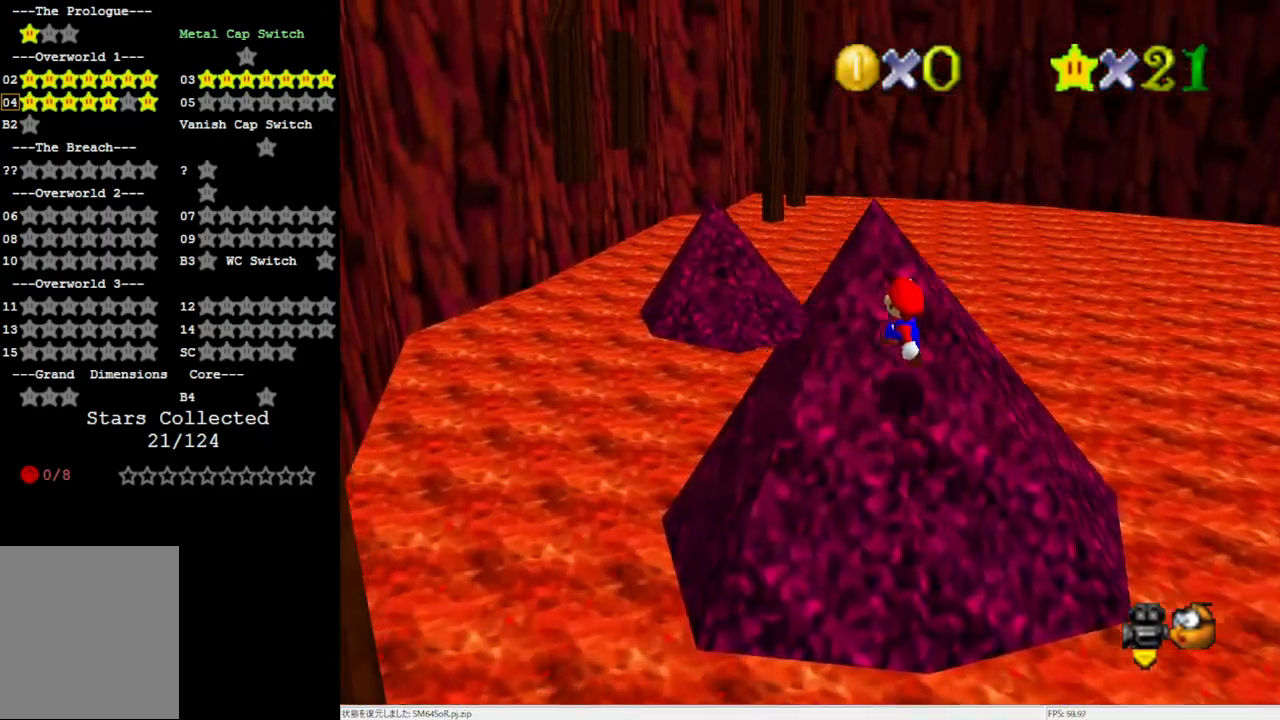
{"buttons": [], "left_stick": "up-left", "events": [[100, "left_stick", "up-left"], [300, "A", "up"]]}
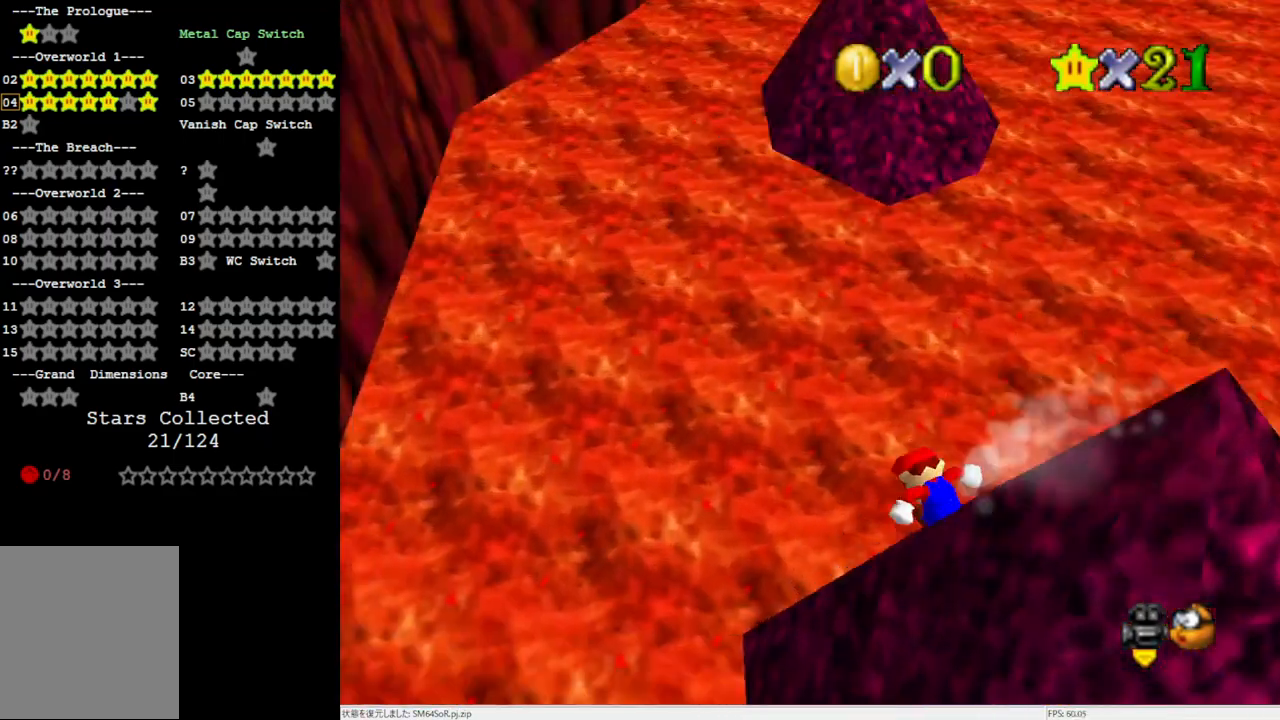
{"buttons": [], "left_stick": "center", "events": [[67, "A", "down"], [383, "A", "up"], [483, "left_stick", "center"]]}
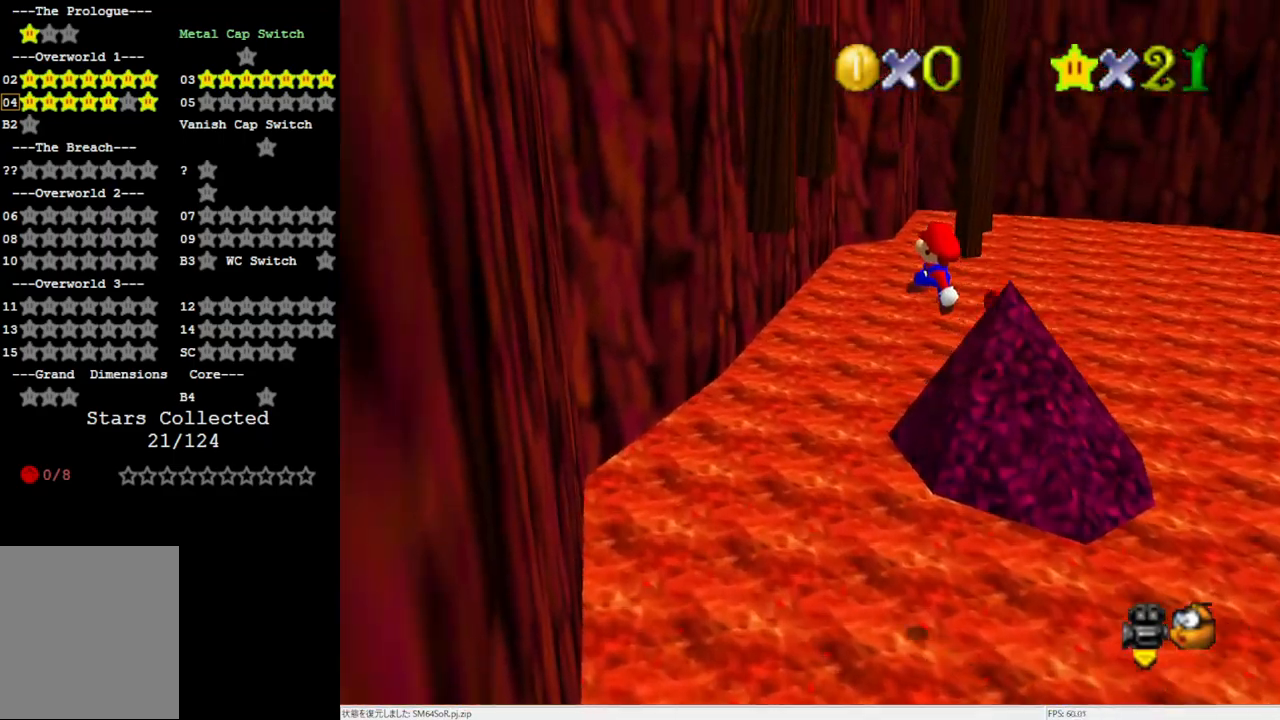
{"buttons": ["C_RIGHT"], "left_stick": "center", "events": [[483, "C_RIGHT", "down"]]}
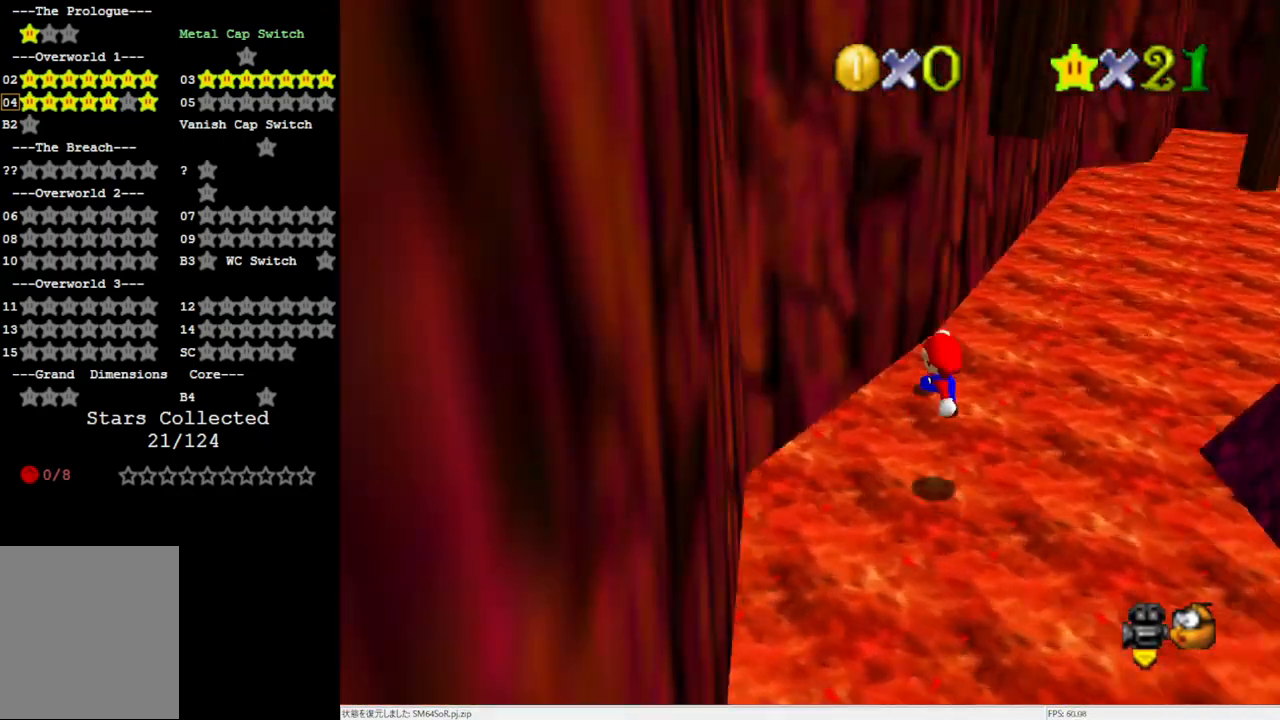
{"buttons": [], "left_stick": "center", "events": [[83, "C_RIGHT", "up"], [183, "C_RIGHT", "down"], [333, "C_RIGHT", "up"]]}
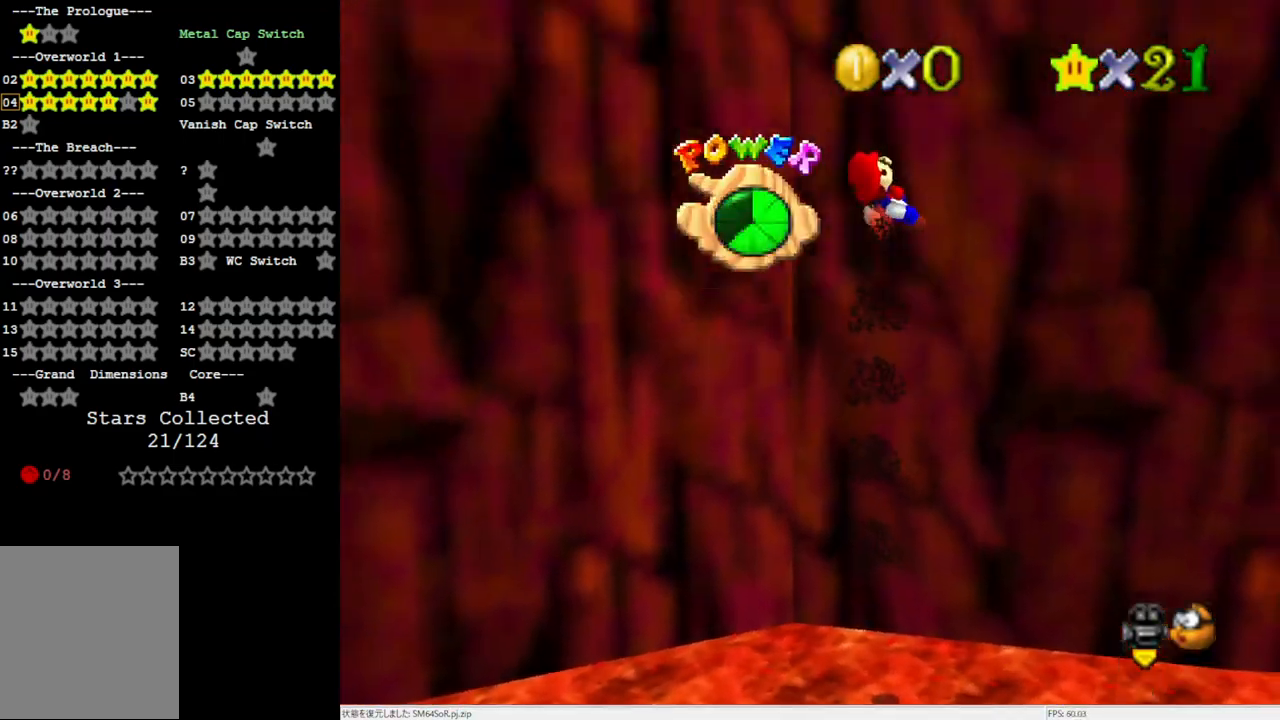
{"buttons": [], "left_stick": "right", "events": [[33, "left_stick", "right"]]}
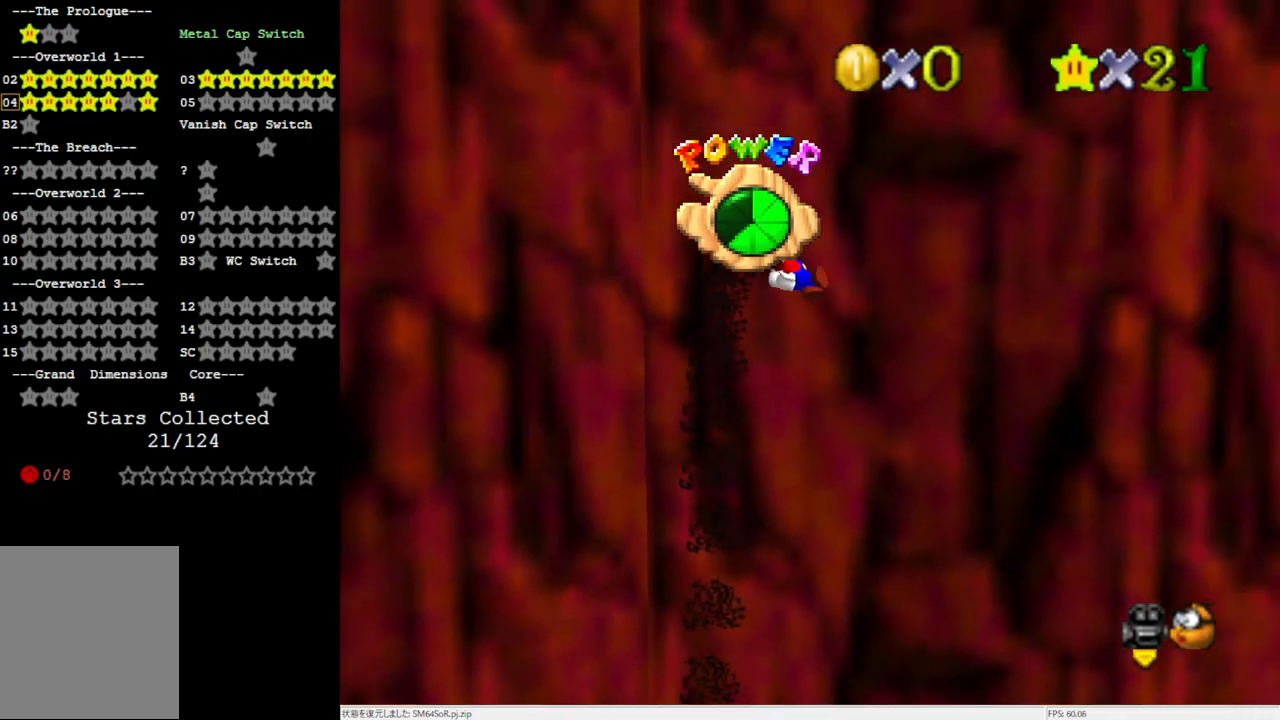
{"buttons": [], "left_stick": "right", "events": [[150, "left_stick", "center"], [383, "left_stick", "right"]]}